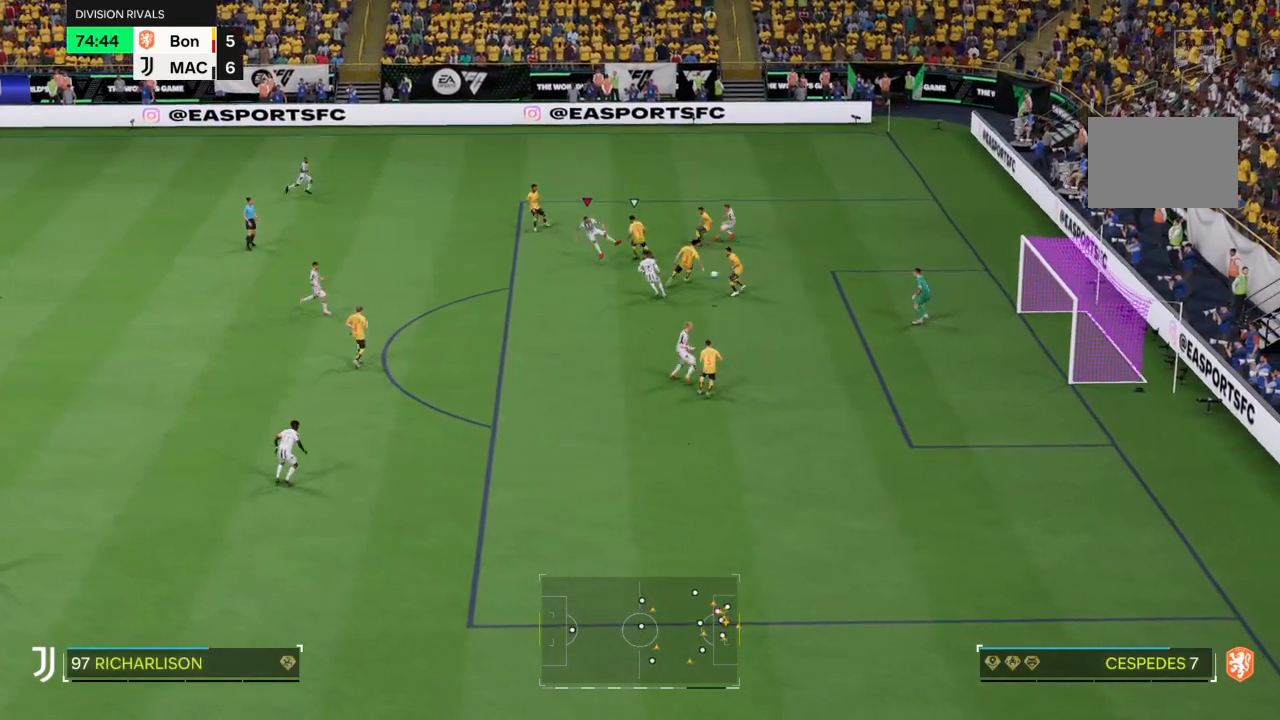
Gameplay with a controller (PlayStation layout); each line is a JSON object with the inputs held at the frame after it. "events" lists button and stick changes between this image and that frame as [ms after this image, input, new state], when the widget could be followed in between. Not read: L3 R3.
{"buttons": [], "left_stick": "right", "right_stick": "center"}
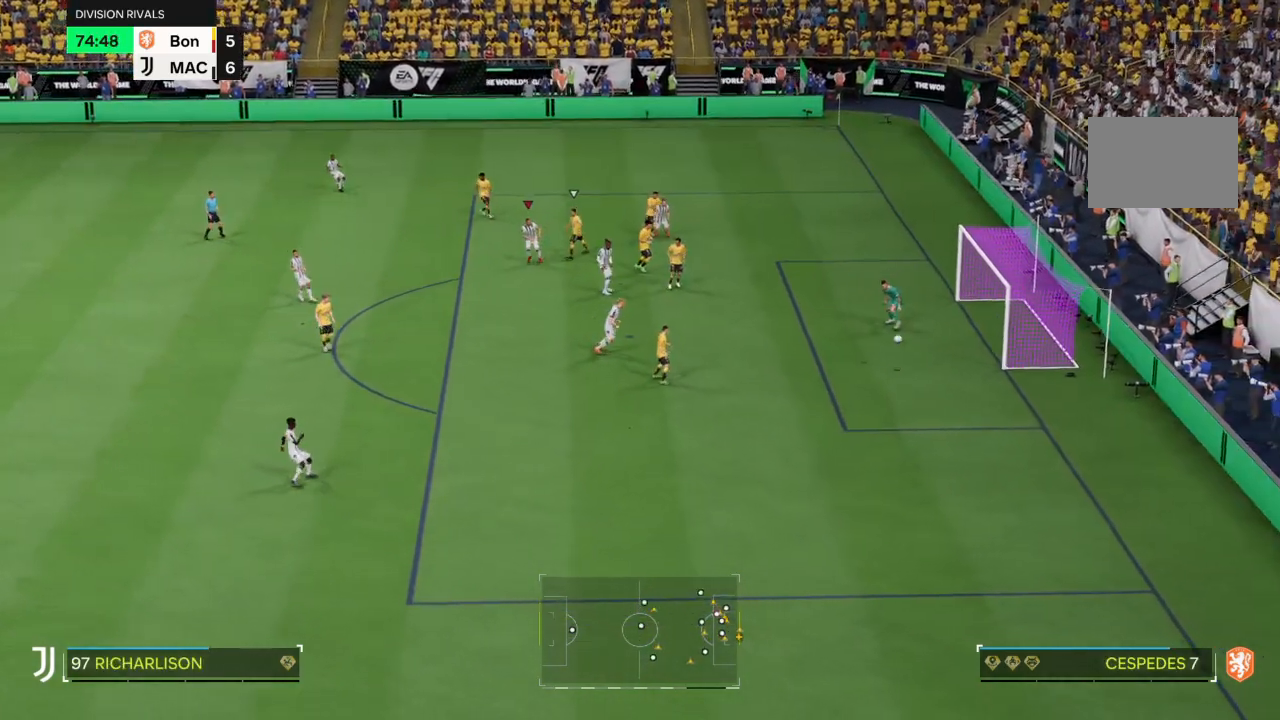
{"buttons": [], "left_stick": "center", "right_stick": "center", "events": [[34, "right_stick", "down-left"], [100, "left_stick", "up-right"], [100, "right_stick", "center"], [234, "left_stick", "center"]]}
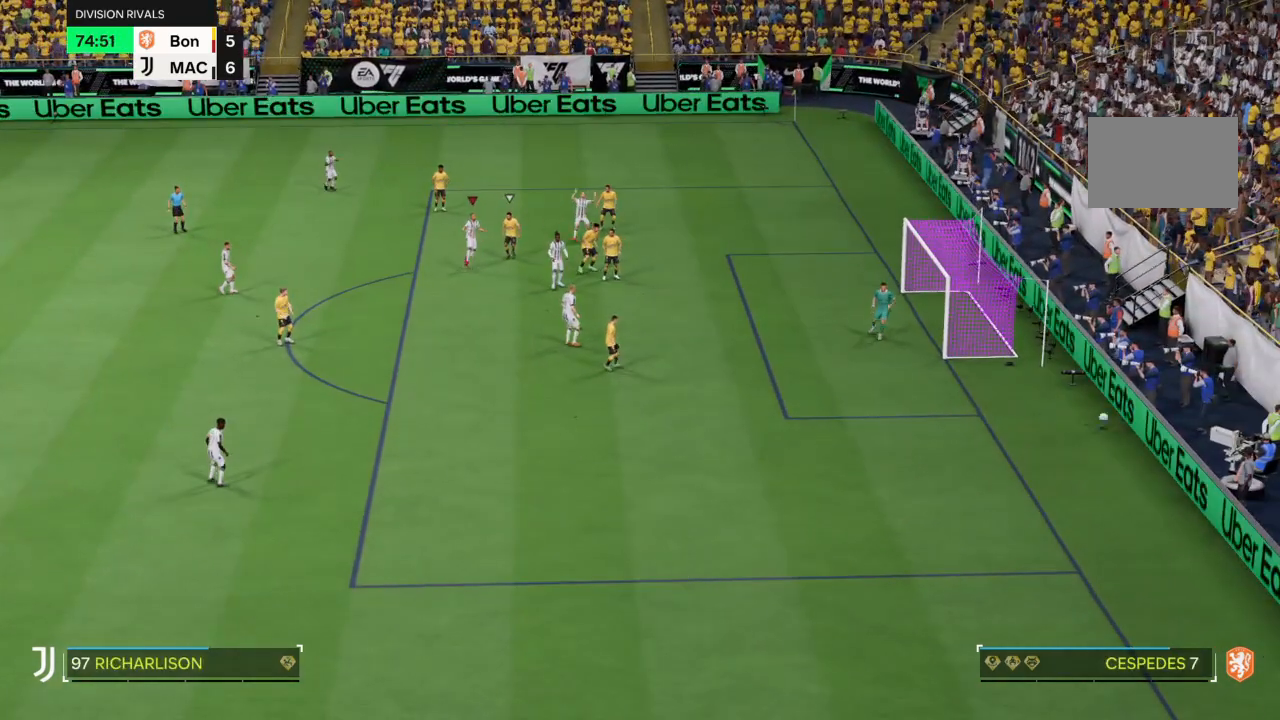
{"buttons": [], "left_stick": "center", "right_stick": "center", "events": []}
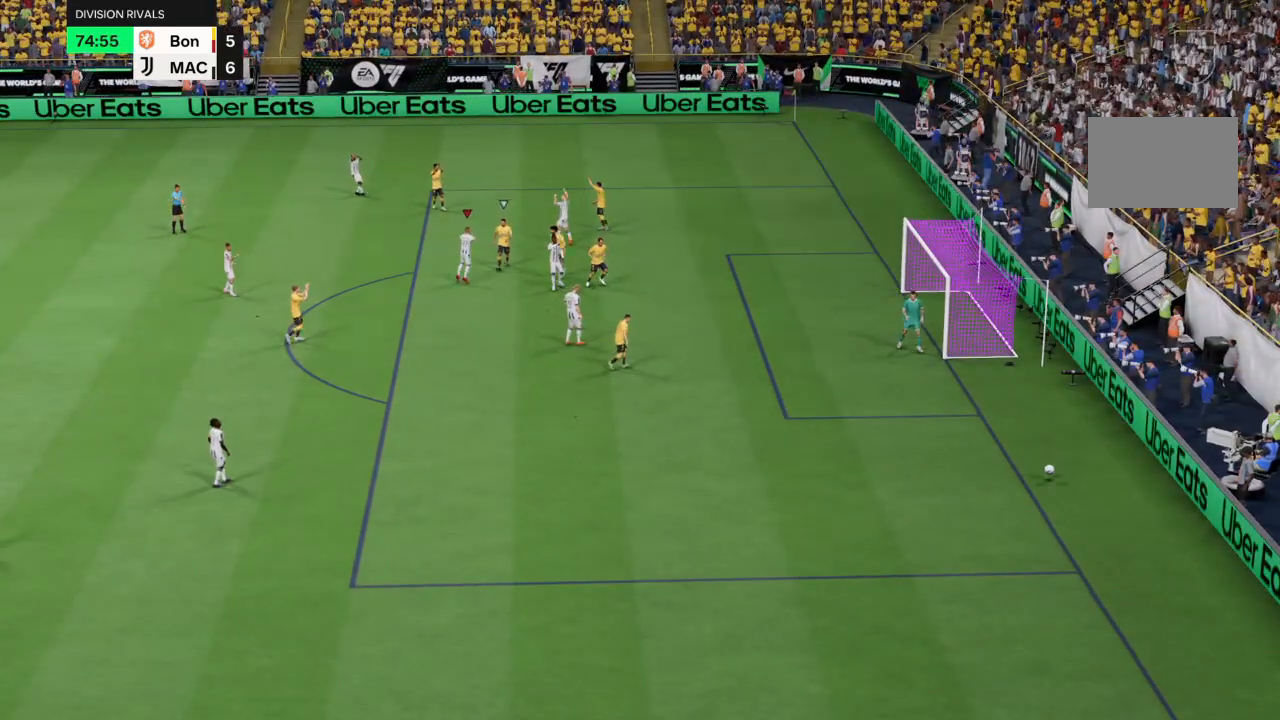
{"buttons": [], "left_stick": "center", "right_stick": "center", "events": []}
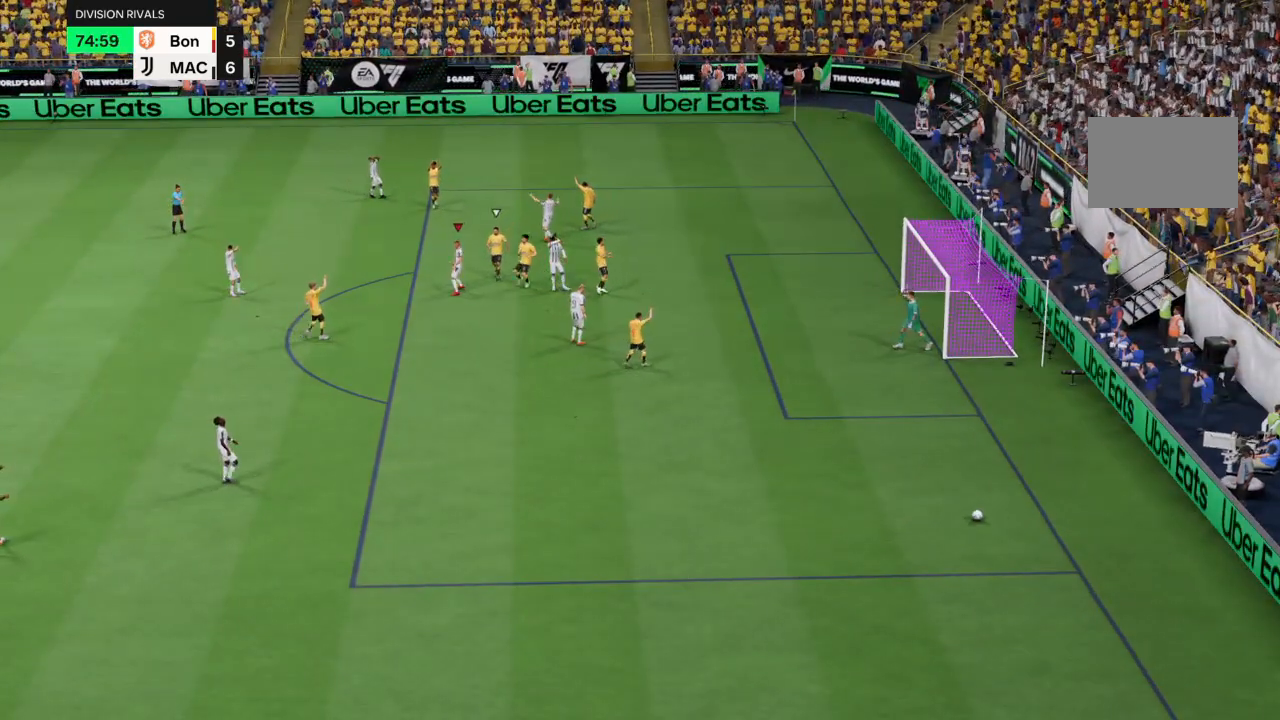
{"buttons": [], "left_stick": "center", "right_stick": "center", "events": []}
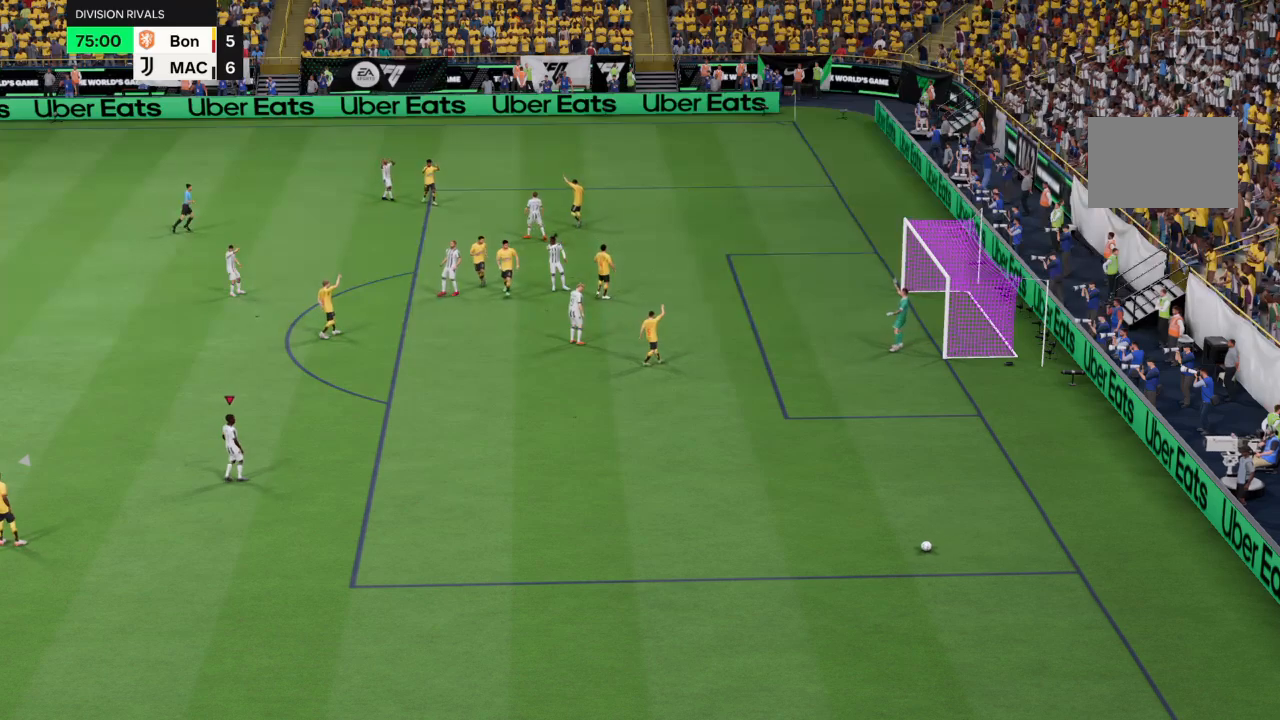
{"buttons": [], "left_stick": "center", "right_stick": "center", "events": []}